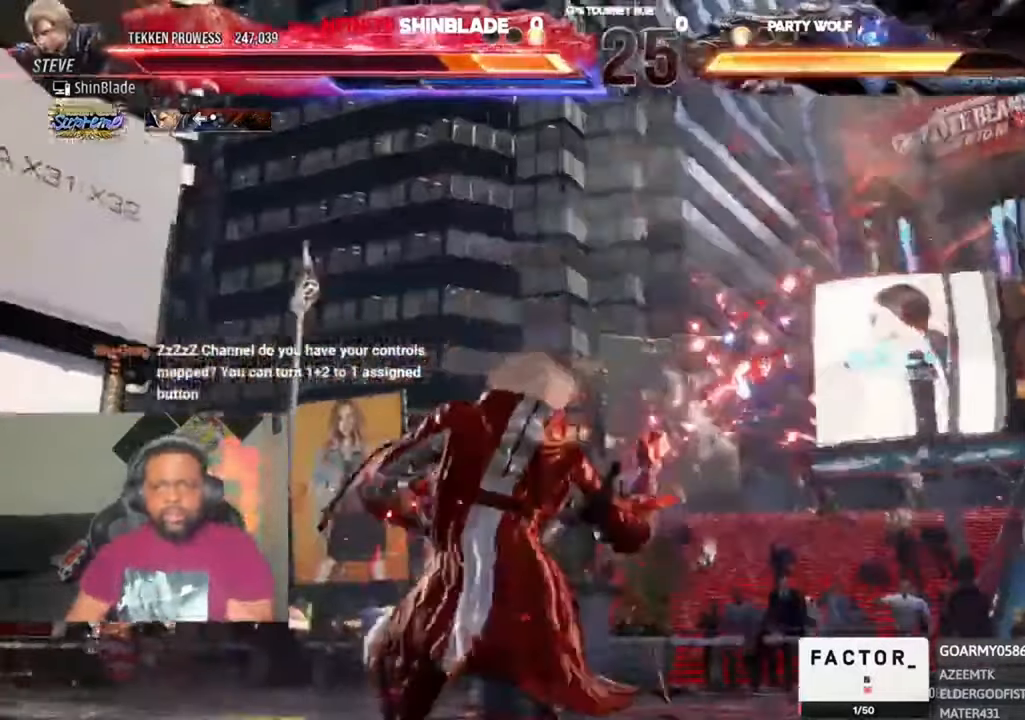
Gameplay with a controller (PlayStation layout); each line is a JSON object with the inputs held at the frame after it (dt_ms = milliseconds from this image to that frame). "events" lists button and stick changes between this image and that frame as [ms after this image, input, new state], when the widget could be followed in between. Not read: L1 L2 R2.
{"dt_ms": 500, "buttons": ["CROSS", "DPAD_RIGHT"], "left_stick": "center", "right_stick": "center", "events": [[34, "DPAD_RIGHT", "down"], [67, "DPAD_UP", "up"], [100, "CROSS", "up"], [167, "CROSS", "down"], [234, "CROSS", "up"], [300, "CROSS", "down"], [400, "CROSS", "up"], [467, "CROSS", "down"]]}
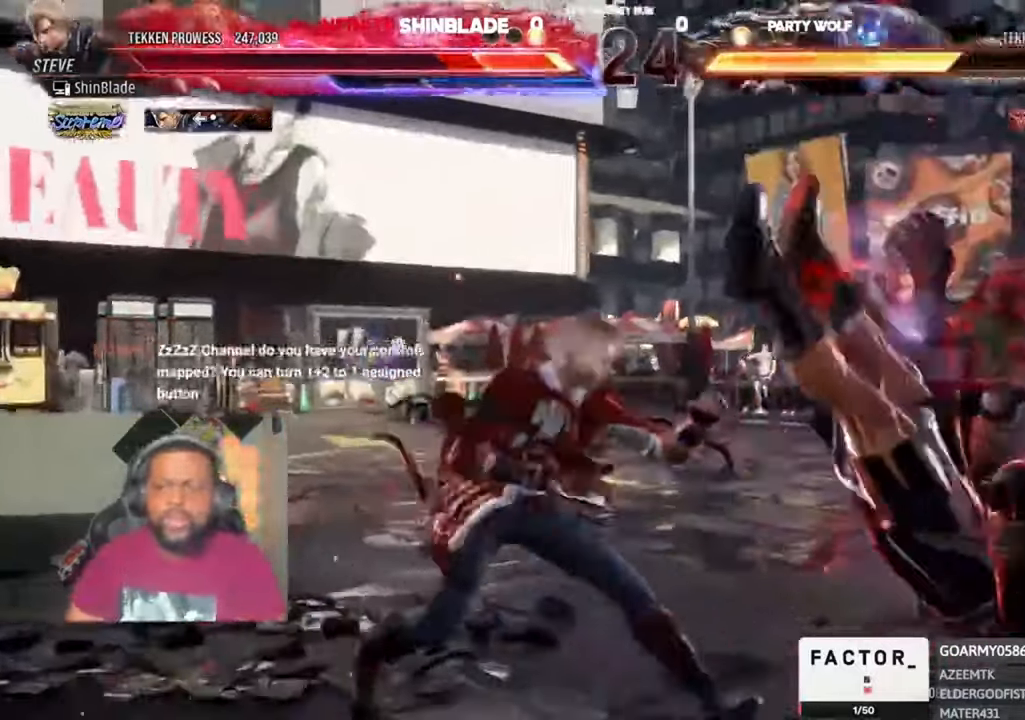
{"dt_ms": 500, "buttons": ["CROSS"], "left_stick": "center", "right_stick": "center", "events": [[67, "CROSS", "up"], [134, "CROSS", "down"], [200, "CROSS", "up"], [267, "CROSS", "down"], [367, "CROSS", "up"], [434, "CROSS", "down"], [434, "DPAD_RIGHT", "up"]]}
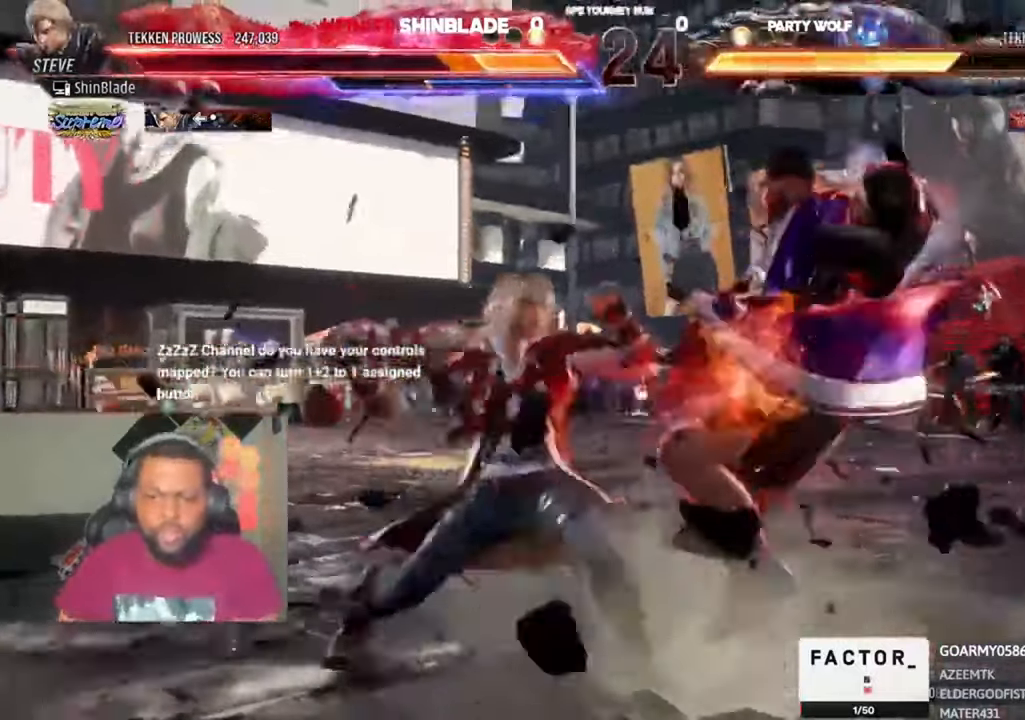
{"dt_ms": 500, "buttons": [], "left_stick": "center", "right_stick": "center"}
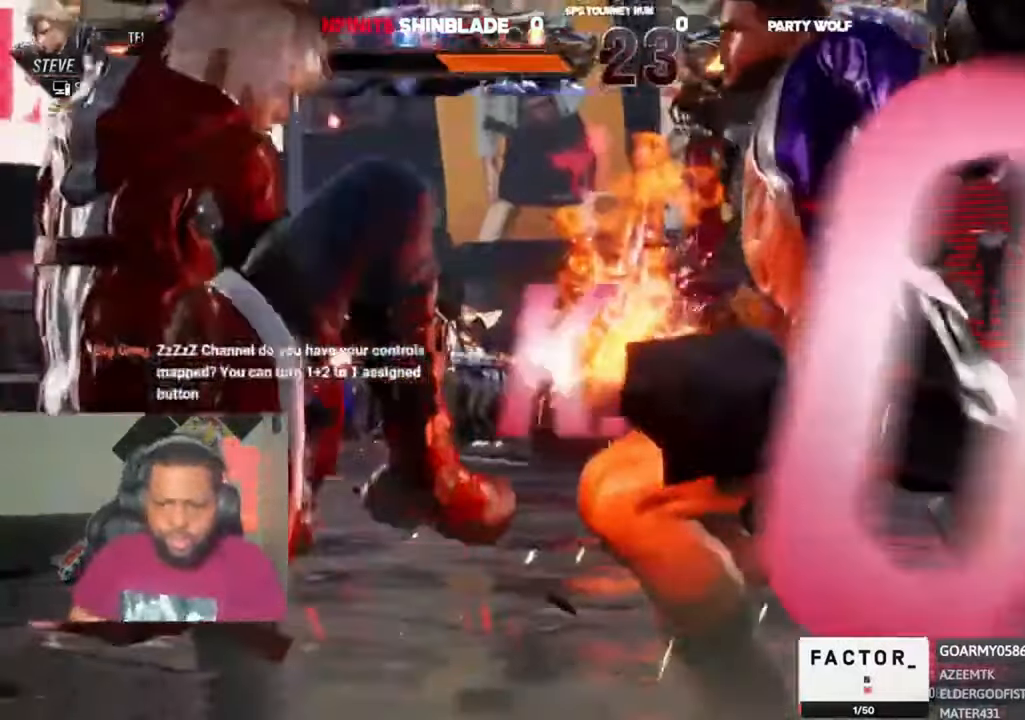
{"dt_ms": 500, "buttons": [], "left_stick": "center", "right_stick": "center", "events": []}
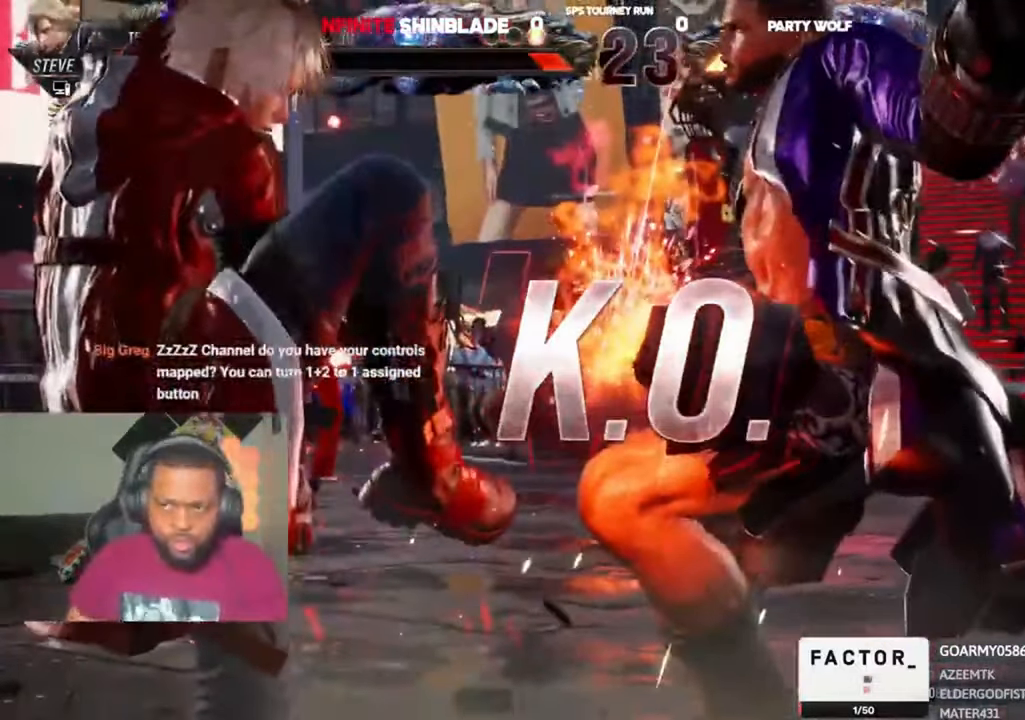
{"dt_ms": 500, "buttons": [], "left_stick": "center", "right_stick": "center", "events": []}
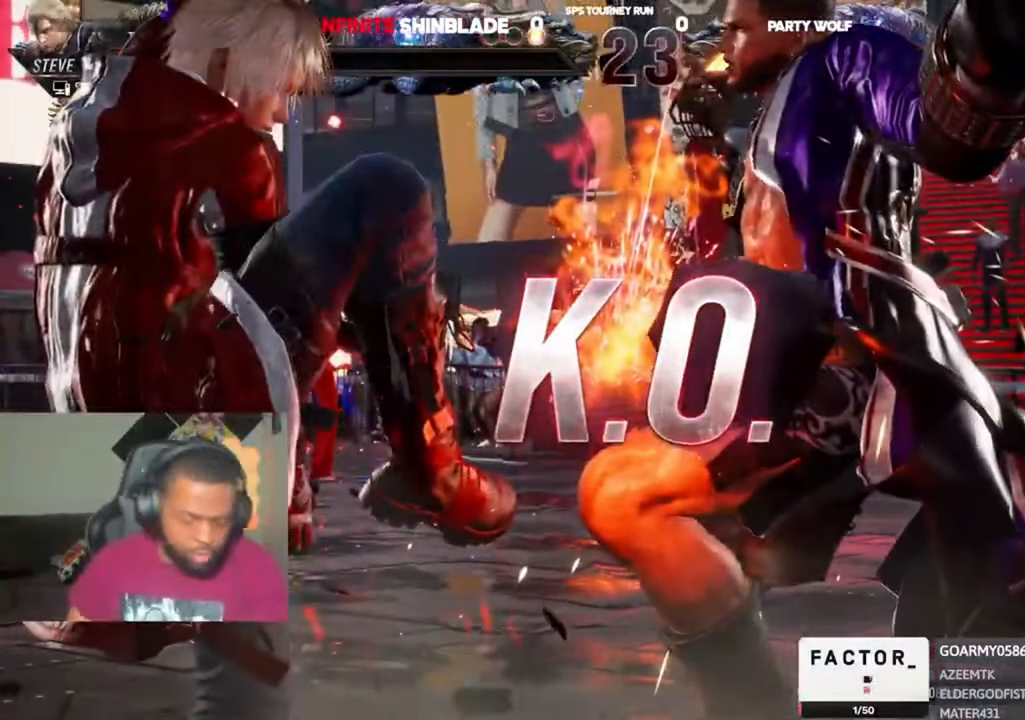
{"dt_ms": 500, "buttons": [], "left_stick": "center", "right_stick": "center", "events": []}
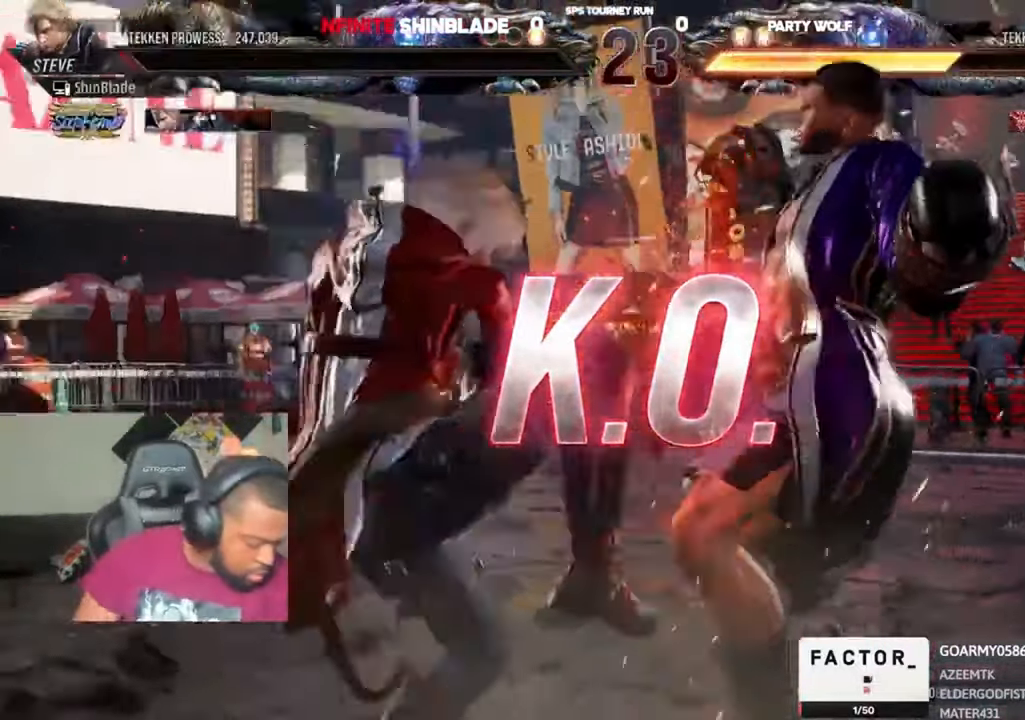
{"dt_ms": 500, "buttons": [], "left_stick": "center", "right_stick": "center", "events": [[200, "R1", "down"], [267, "R1", "up"]]}
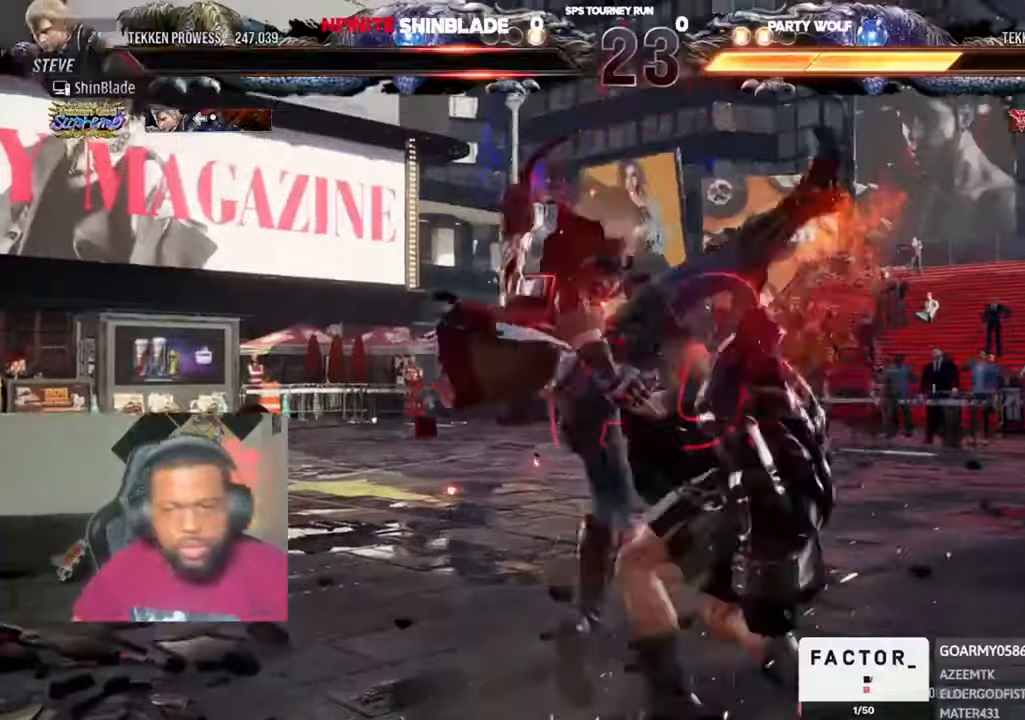
{"dt_ms": 500, "buttons": [], "left_stick": "center", "right_stick": "center", "events": []}
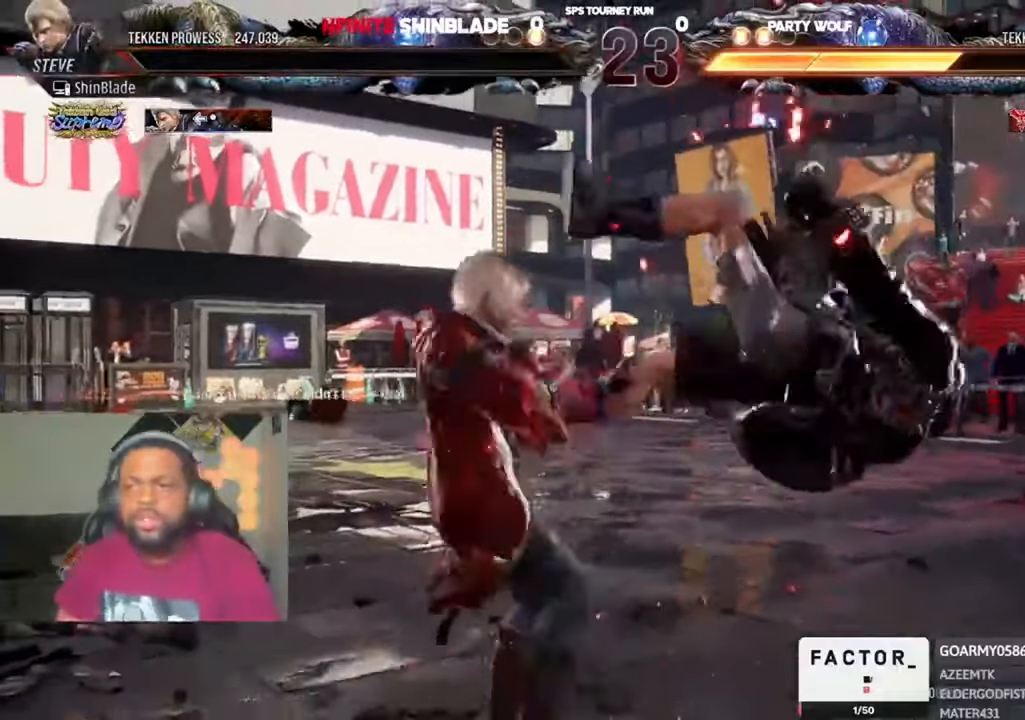
{"dt_ms": 500, "buttons": [], "left_stick": "center", "right_stick": "center", "events": []}
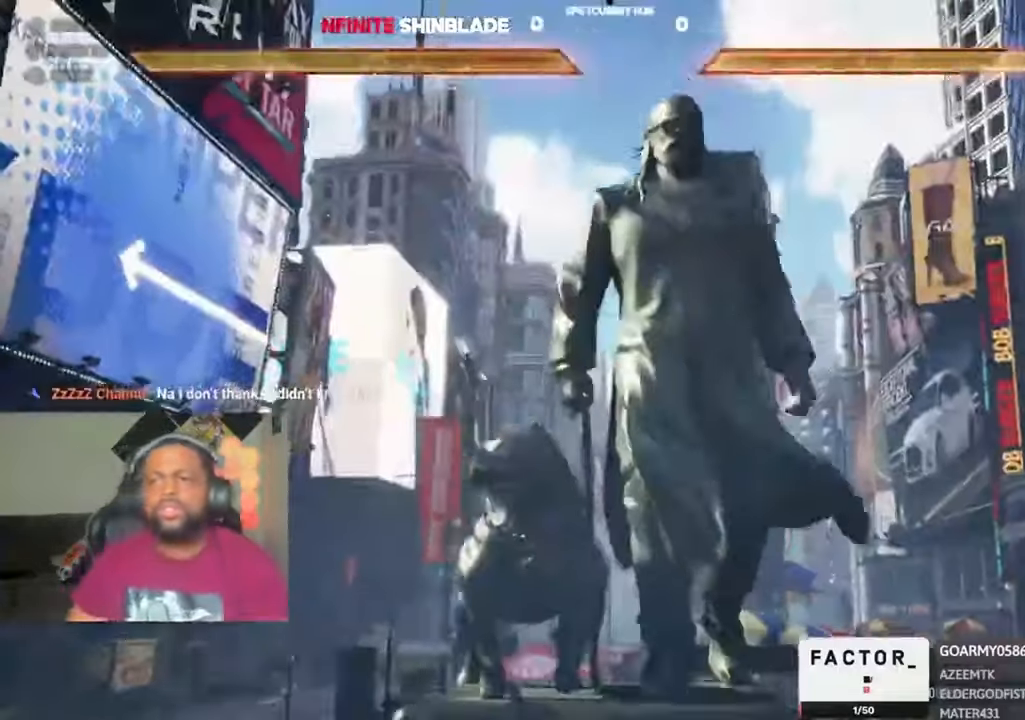
{"dt_ms": 500, "buttons": [], "left_stick": "center", "right_stick": "center", "events": []}
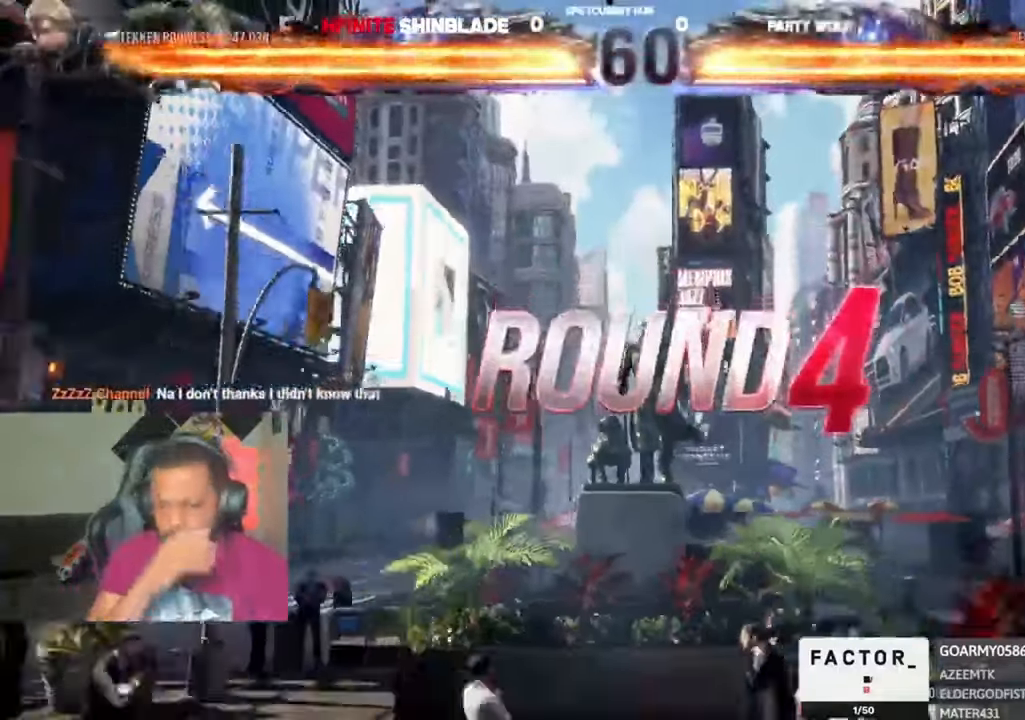
{"dt_ms": 500, "buttons": ["DPAD_DOWN", "DPAD_RIGHT"], "left_stick": "center", "right_stick": "center", "events": [[300, "DPAD_DOWN", "down"], [400, "DPAD_DOWN", "up"], [400, "DPAD_LEFT", "down"], [434, "DPAD_UP", "down"], [467, "DPAD_DOWN", "down"], [467, "DPAD_LEFT", "up"], [467, "DPAD_RIGHT", "down"], [467, "DPAD_UP", "up"]]}
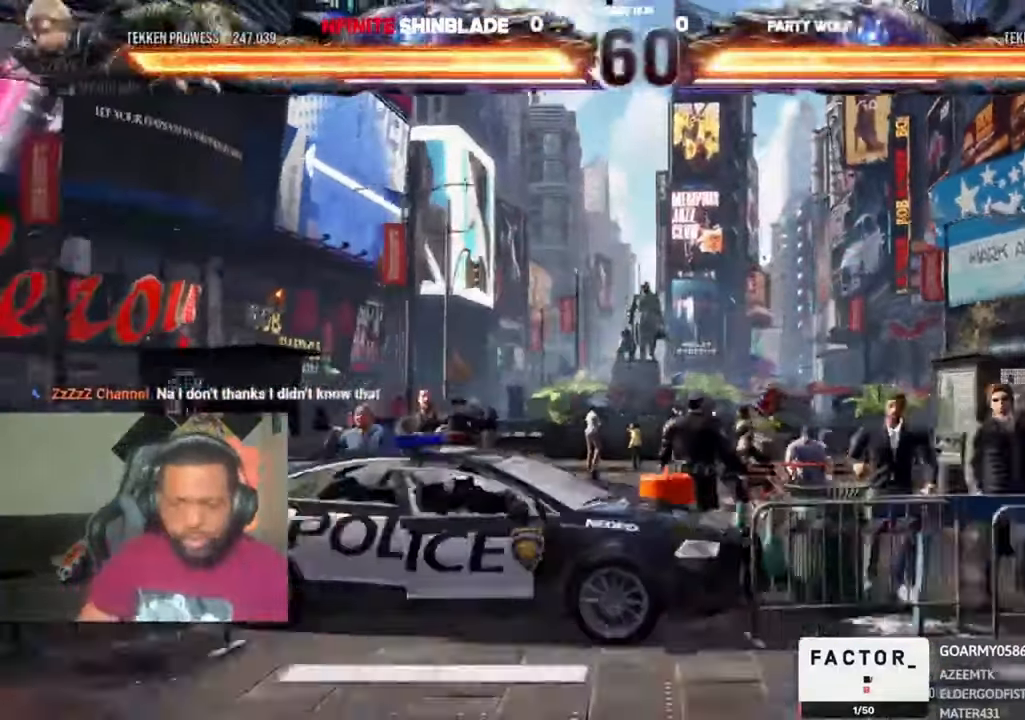
{"dt_ms": 500, "buttons": ["DPAD_DOWN", "DPAD_RIGHT"], "left_stick": "center", "right_stick": "center"}
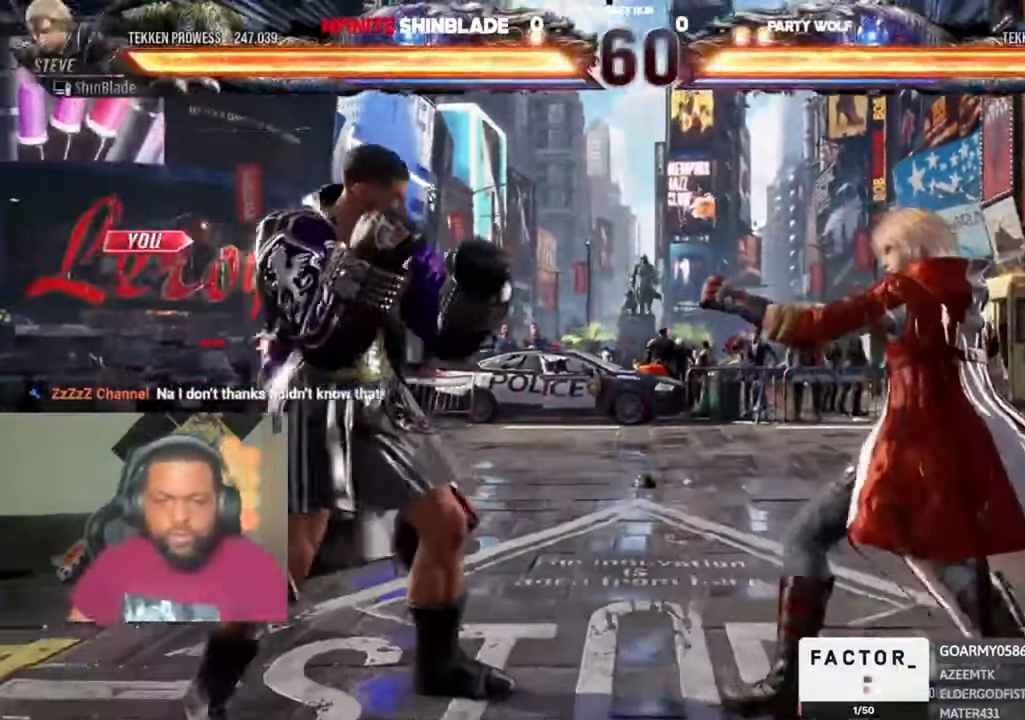
{"dt_ms": 500, "buttons": ["DPAD_RIGHT"], "left_stick": "center", "right_stick": "center"}
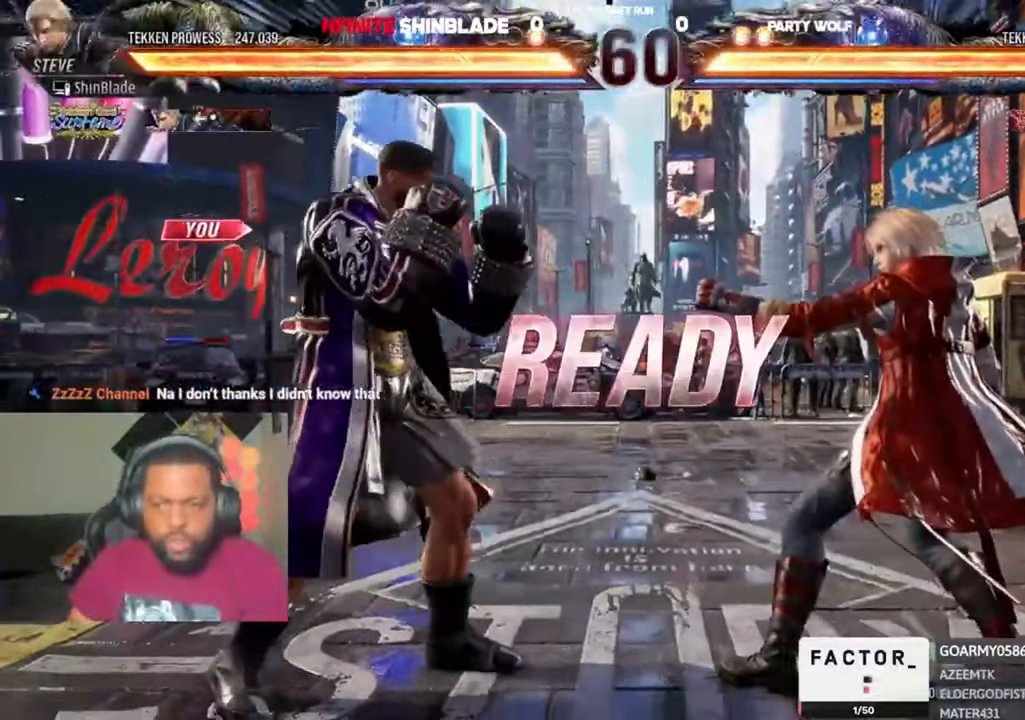
{"dt_ms": 500, "buttons": ["SQUARE"], "left_stick": "center", "right_stick": "center"}
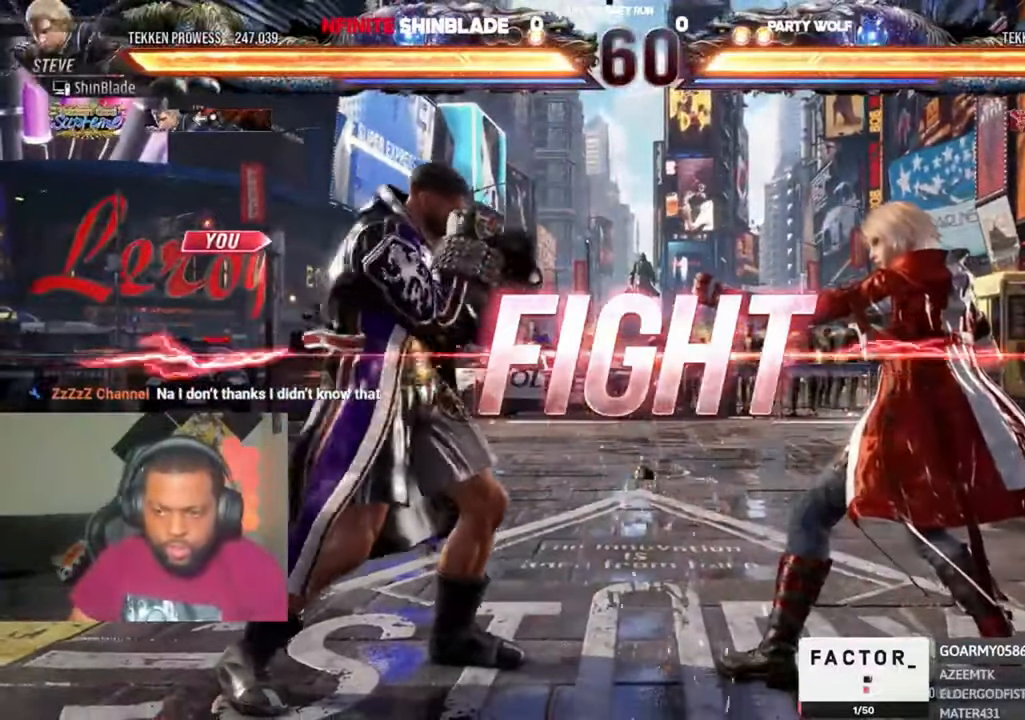
{"dt_ms": 500, "buttons": ["TRIANGLE"], "left_stick": "center", "right_stick": "center"}
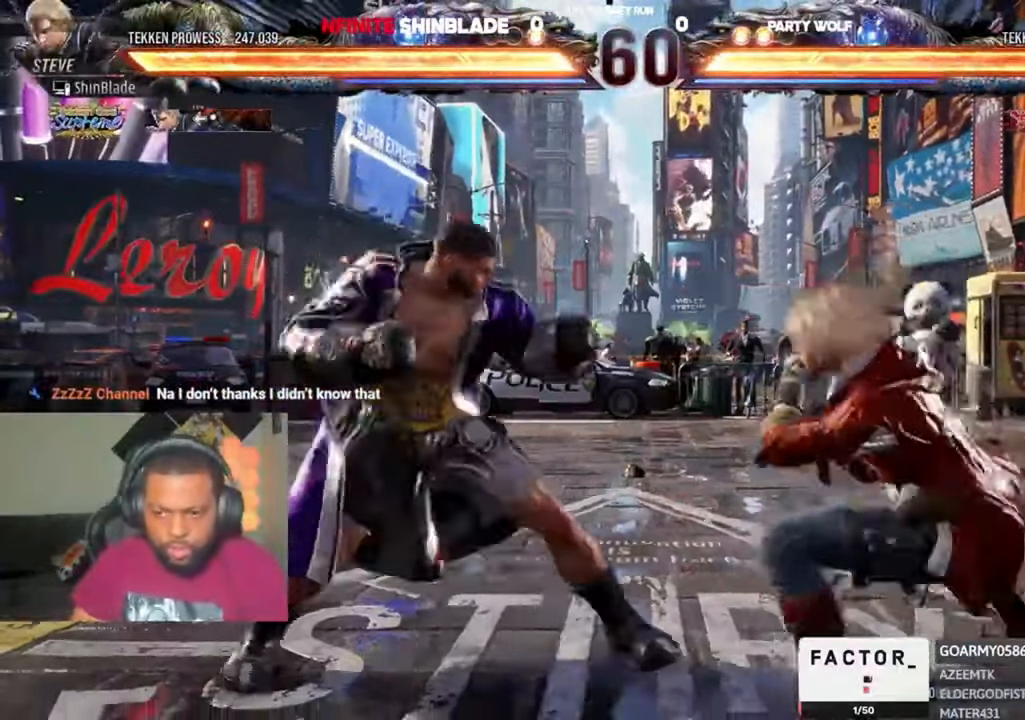
{"dt_ms": 1000, "buttons": ["DPAD_LEFT"], "left_stick": "center", "right_stick": "center", "events": [[34, "DPAD_RIGHT", "down"], [134, "SQUARE", "down"], [200, "CROSS", "down"], [200, "TRIANGLE", "up"], [234, "SQUARE", "up"], [400, "CROSS", "up"], [400, "DPAD_RIGHT", "up"], [434, "DPAD_DOWN", "down"], [434, "DPAD_LEFT", "down"], [434, "R1", "down"], [567, "R1", "up"], [800, "DPAD_DOWN", "up"], [834, "DPAD_LEFT", "up"], [867, "DPAD_LEFT", "down"]]}
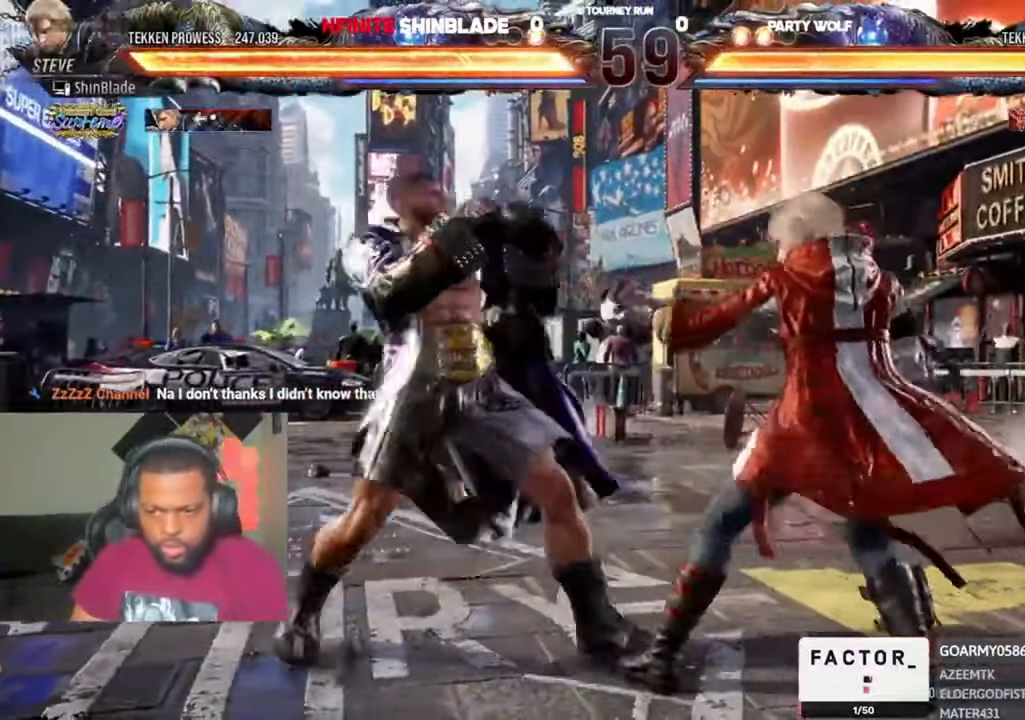
{"dt_ms": 500, "buttons": ["DPAD_DOWN", "DPAD_LEFT"], "left_stick": "center", "right_stick": "center", "events": [[67, "DPAD_DOWN", "down"], [134, "DPAD_DOWN", "up"], [367, "CIRCLE", "down"], [367, "CROSS", "down"], [467, "CIRCLE", "up"], [467, "CROSS", "up"], [467, "DPAD_DOWN", "down"]]}